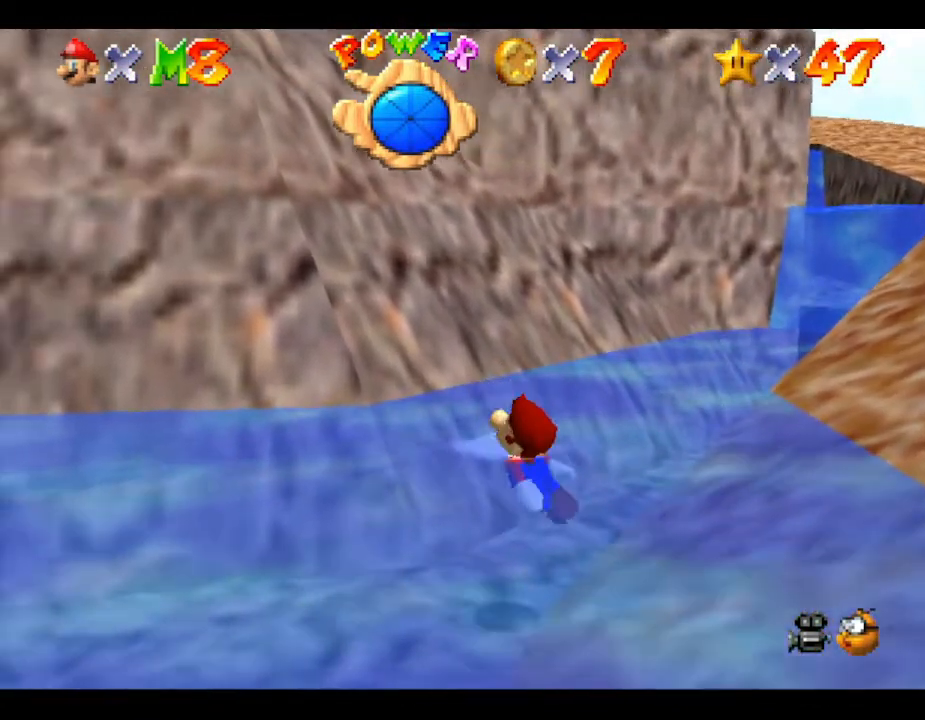
Gameplay with a controller (Nintendo layout); each line is a JSON object with the inputs held at the frame after it. "events" lists button and stick changes between this image and that frame as [ms after this image, input, new state], when the widget could be followed in between. Not read: L3 R3.
{"buttons": [], "left_stick": "down-left", "events": [[267, "A", "down"], [483, "A", "up"]]}
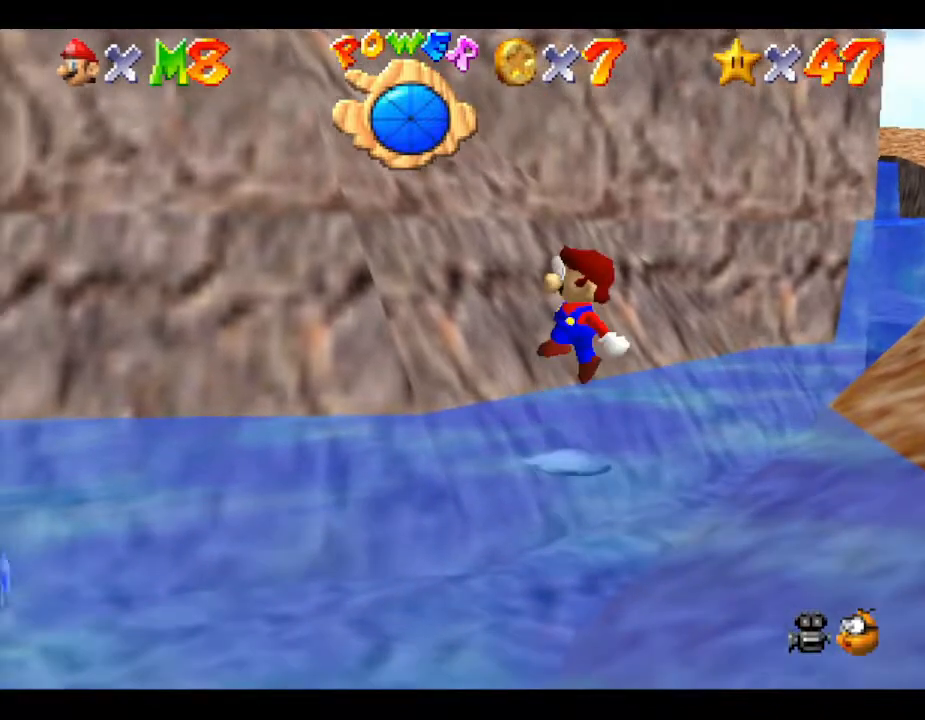
{"buttons": [], "left_stick": "center", "events": [[117, "left_stick", "center"]]}
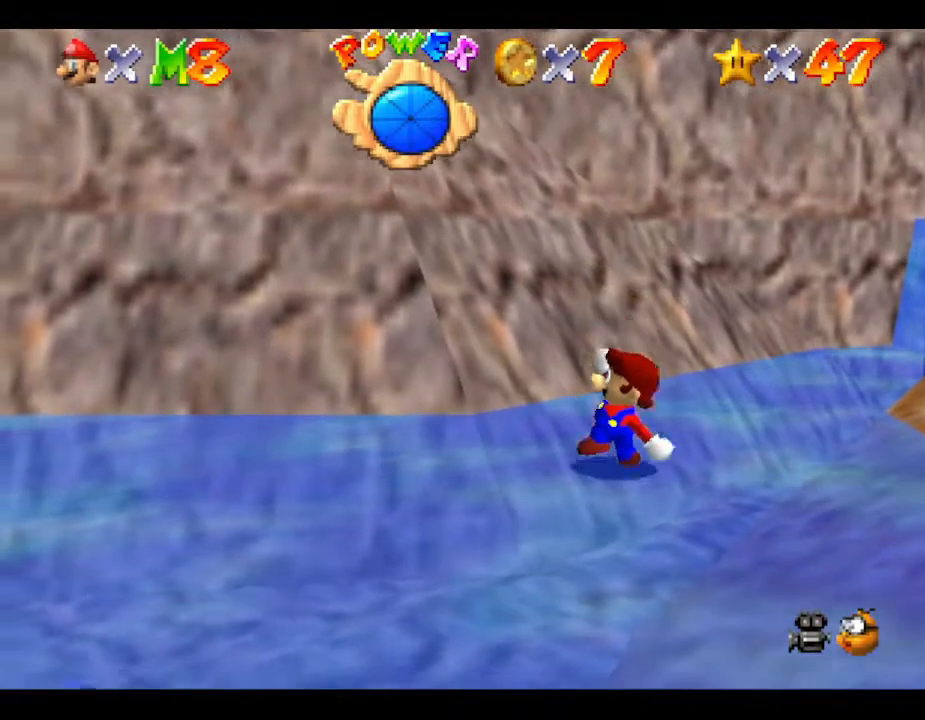
{"buttons": [], "left_stick": "center", "events": []}
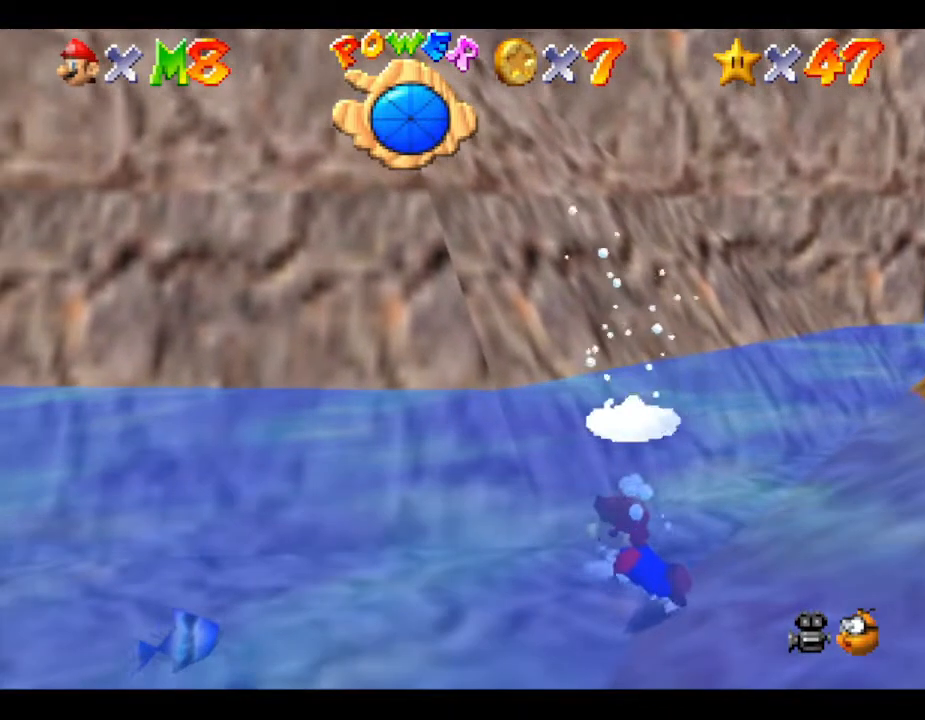
{"buttons": [], "left_stick": "down-left", "events": [[250, "A", "down"], [317, "left_stick", "down-left"], [500, "A", "up"]]}
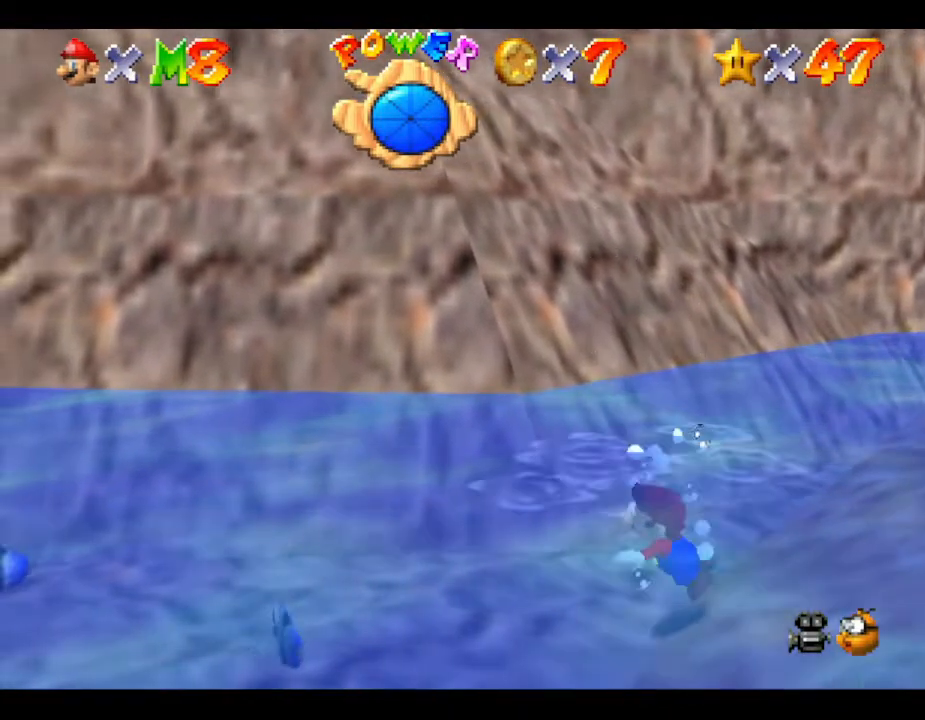
{"buttons": [], "left_stick": "down", "events": [[467, "left_stick", "down"]]}
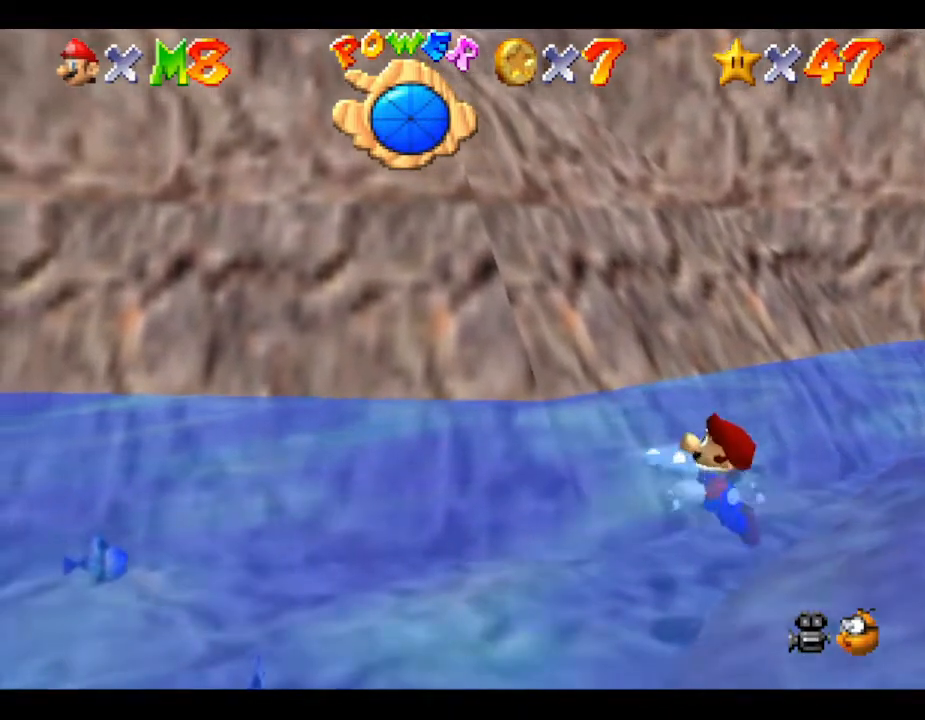
{"buttons": [], "left_stick": "up", "events": [[200, "left_stick", "center"], [500, "left_stick", "up"]]}
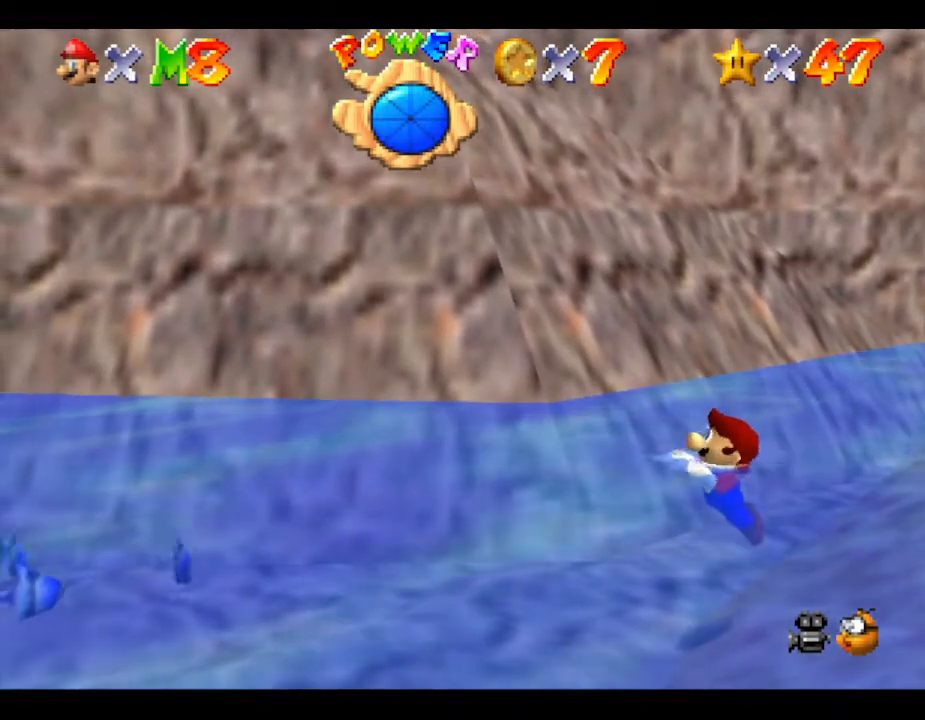
{"buttons": [], "left_stick": "right", "events": [[117, "left_stick", "up-right"], [333, "left_stick", "right"]]}
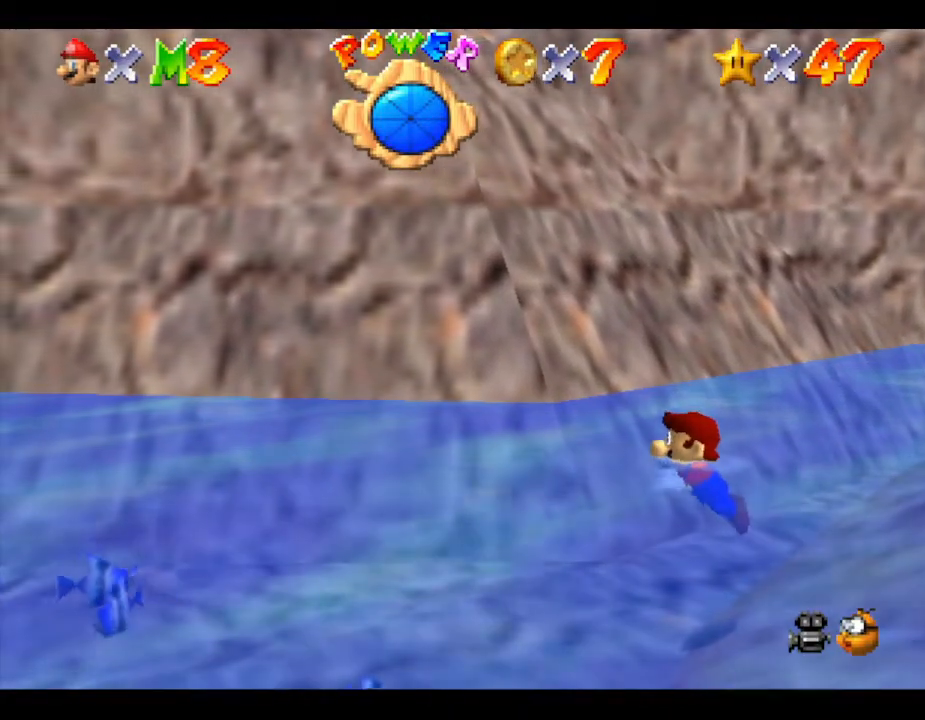
{"buttons": ["A"], "left_stick": "right", "events": [[433, "A", "down"]]}
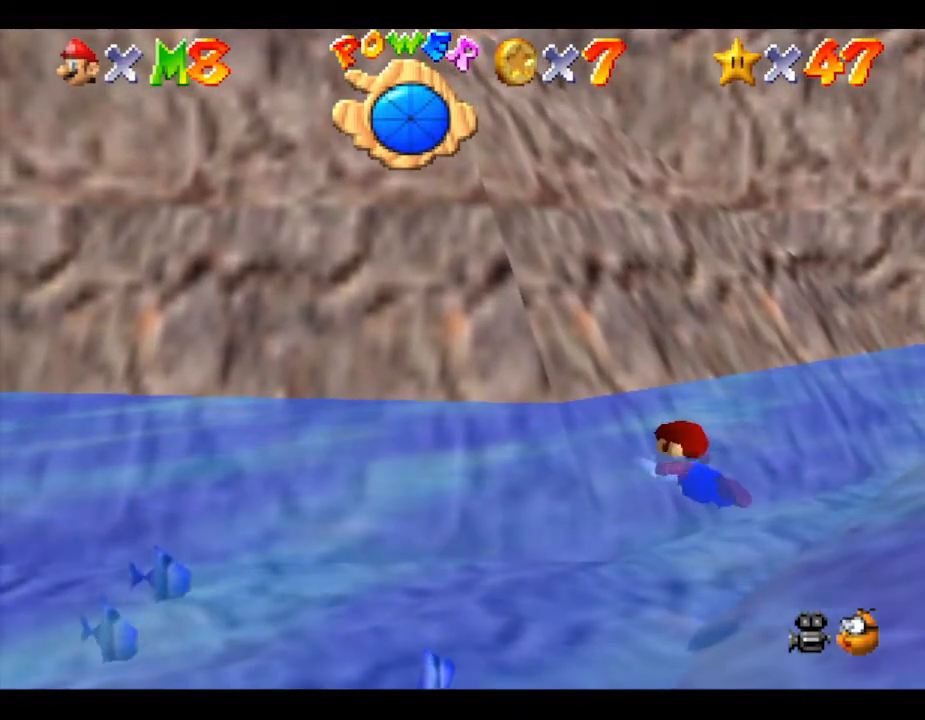
{"buttons": [], "left_stick": "right", "events": [[183, "A", "up"]]}
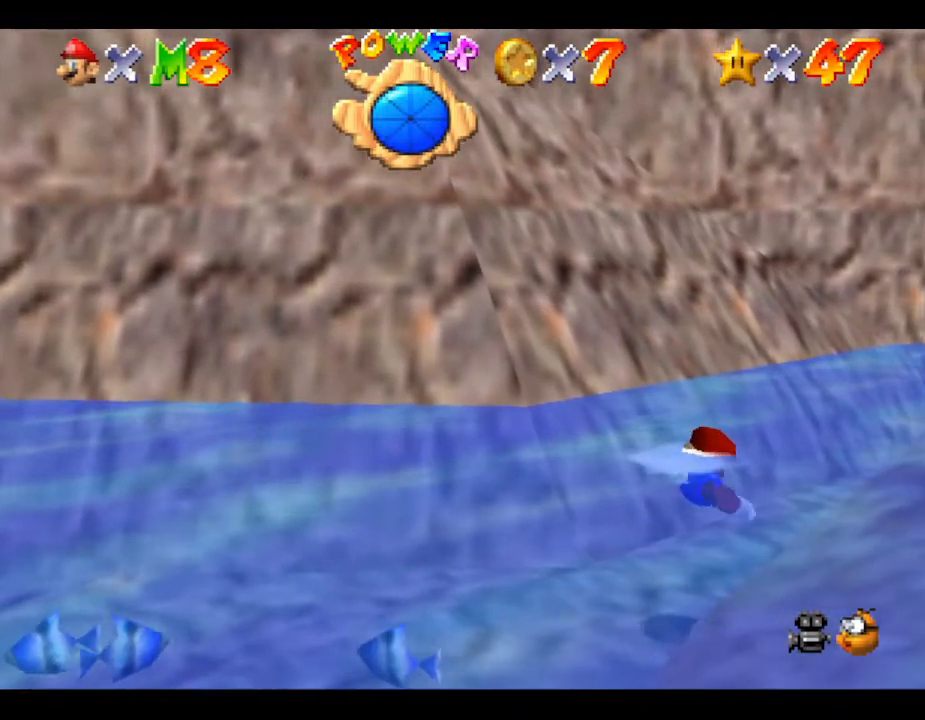
{"buttons": [], "left_stick": "right", "events": [[117, "A", "down"], [333, "A", "up"]]}
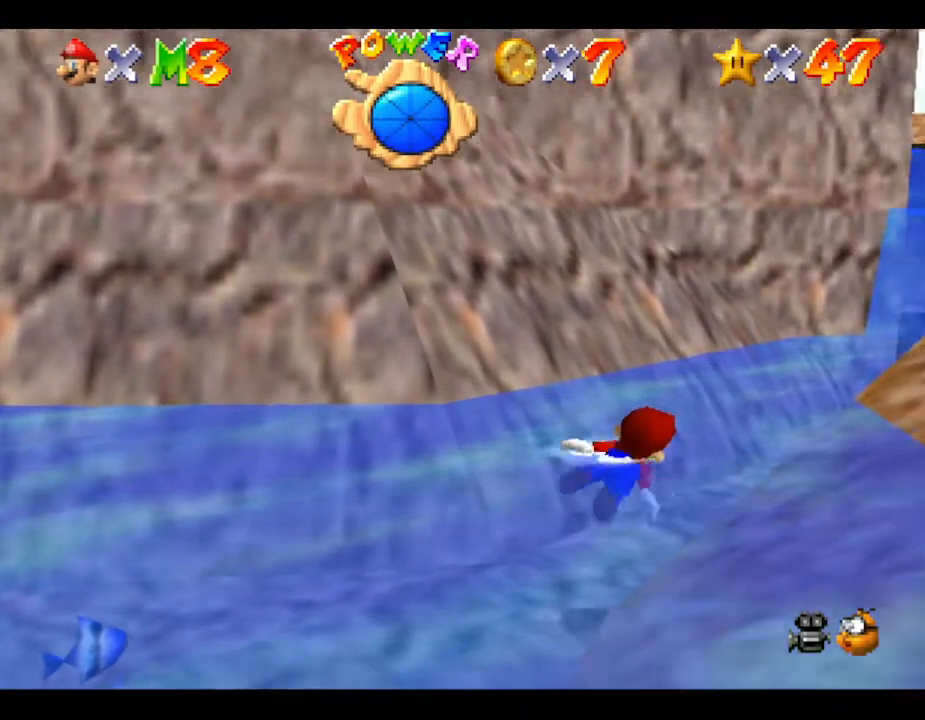
{"buttons": ["A"], "left_stick": "right", "events": [[233, "A", "down"]]}
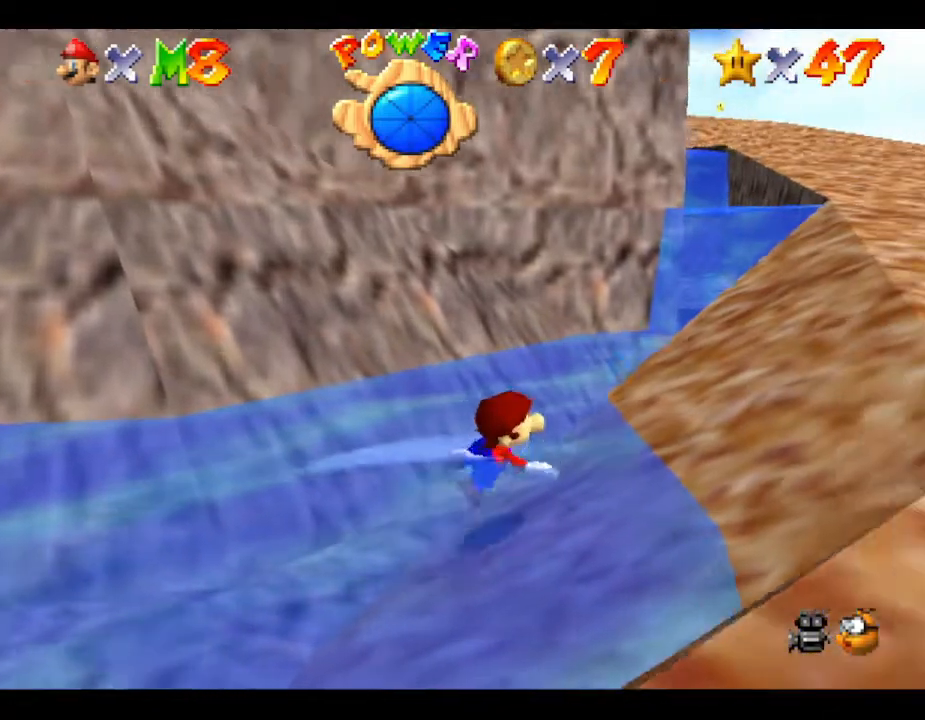
{"buttons": [], "left_stick": "right", "events": [[67, "A", "up"]]}
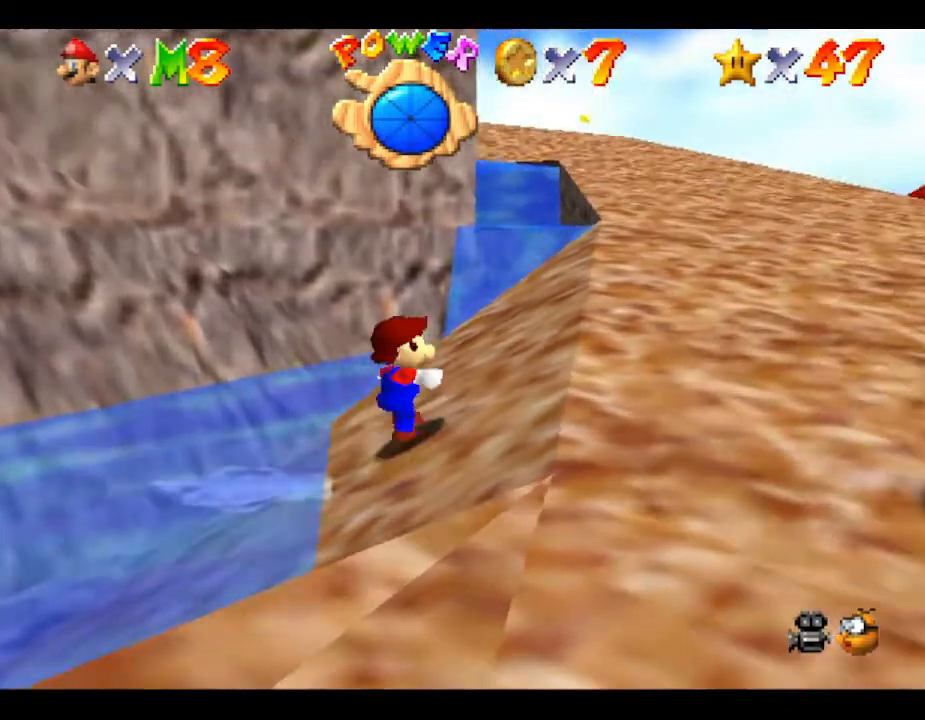
{"buttons": [], "left_stick": "right", "events": []}
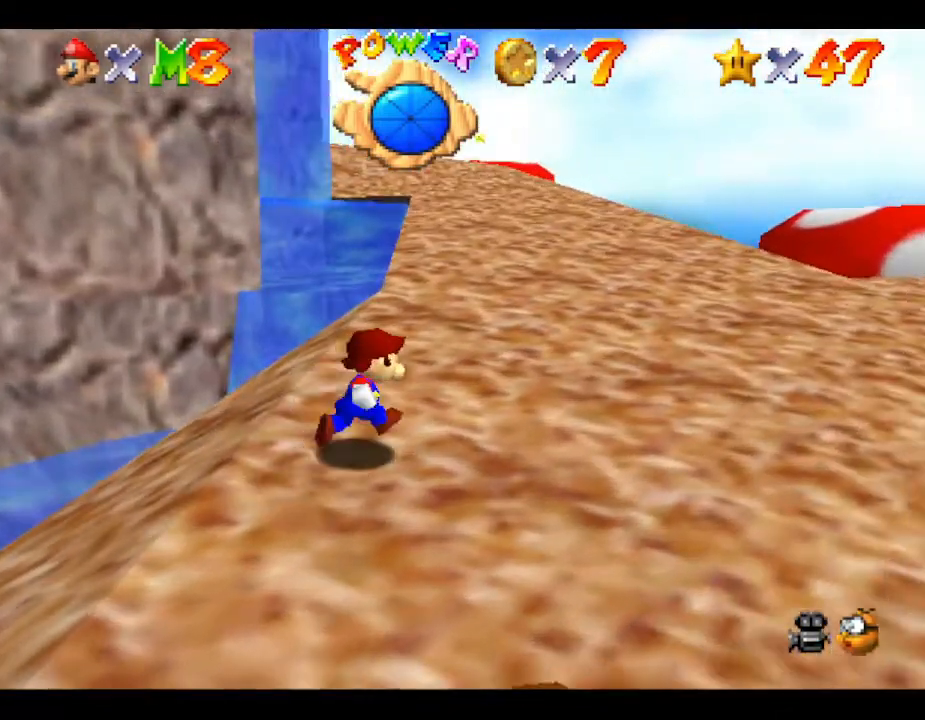
{"buttons": [], "left_stick": "up-right", "events": [[100, "left_stick", "up-right"]]}
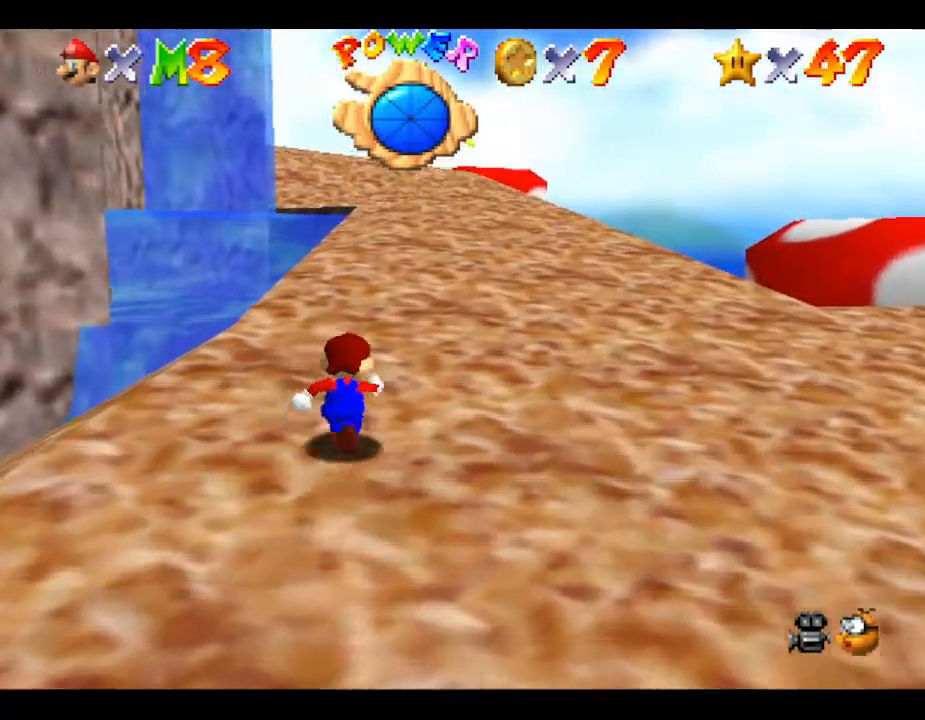
{"buttons": ["A", "Z"], "left_stick": "up", "events": [[217, "Z", "down"], [267, "A", "down"], [333, "left_stick", "up"]]}
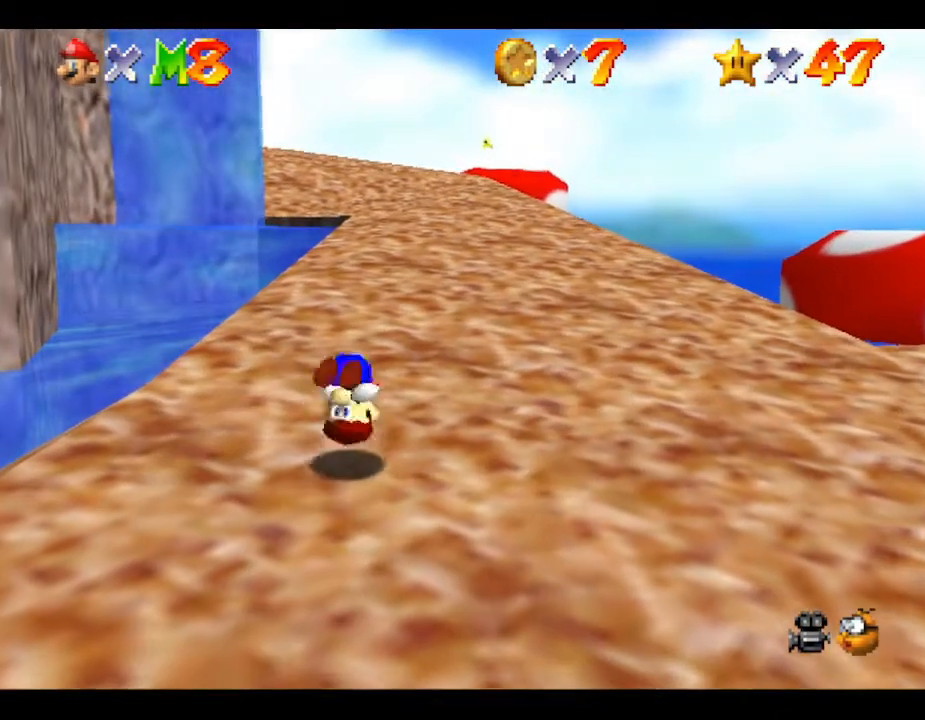
{"buttons": [], "left_stick": "up", "events": [[217, "Z", "up"], [250, "A", "up"]]}
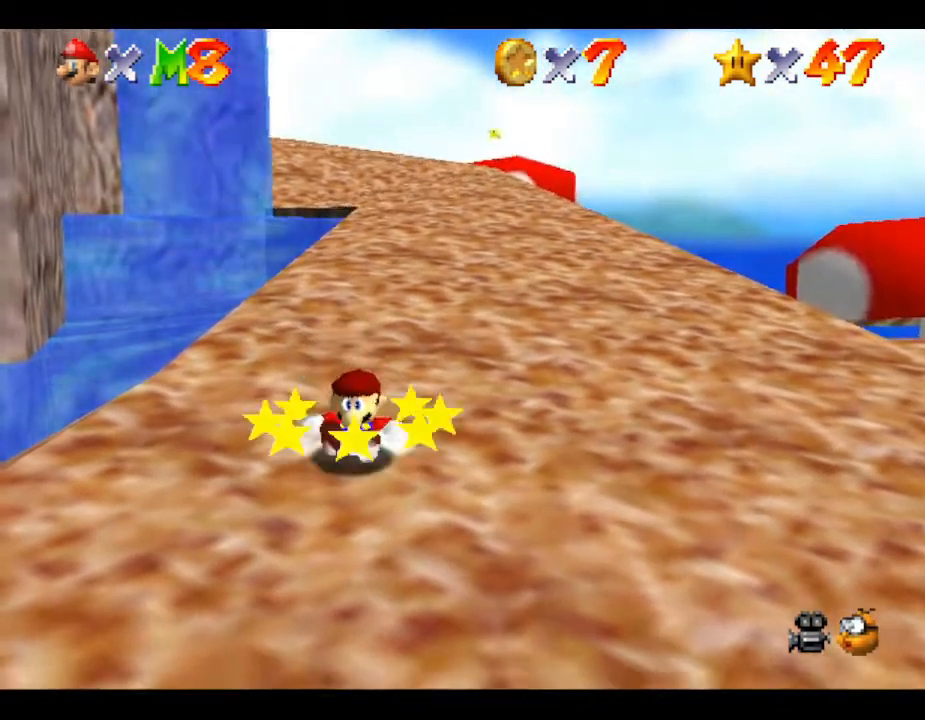
{"buttons": [], "left_stick": "up", "events": []}
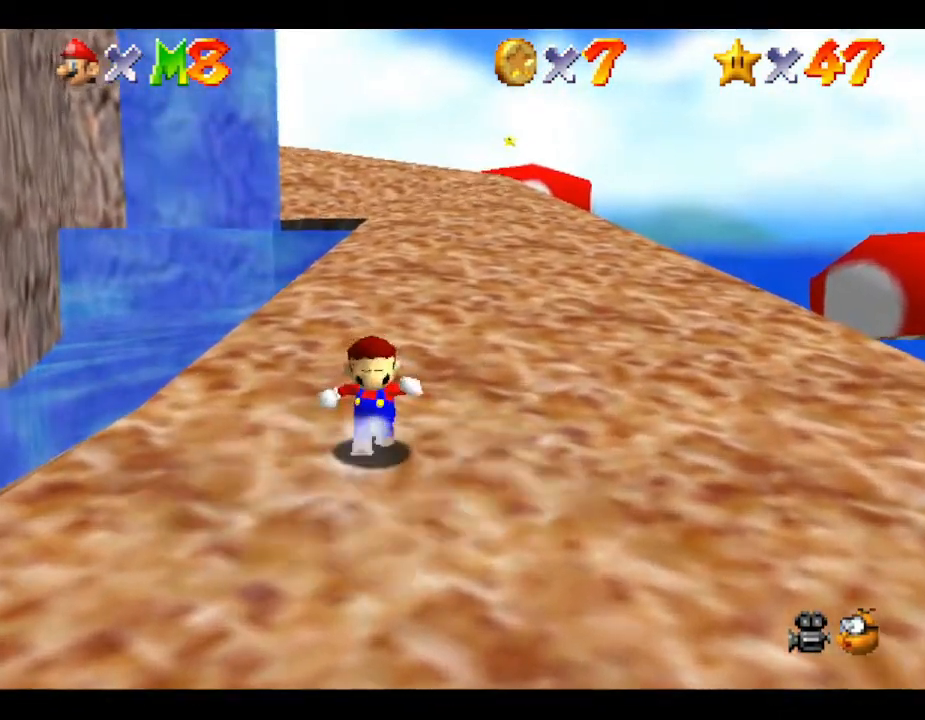
{"buttons": ["A", "Z"], "left_stick": "up", "events": [[200, "Z", "down"], [300, "A", "down"]]}
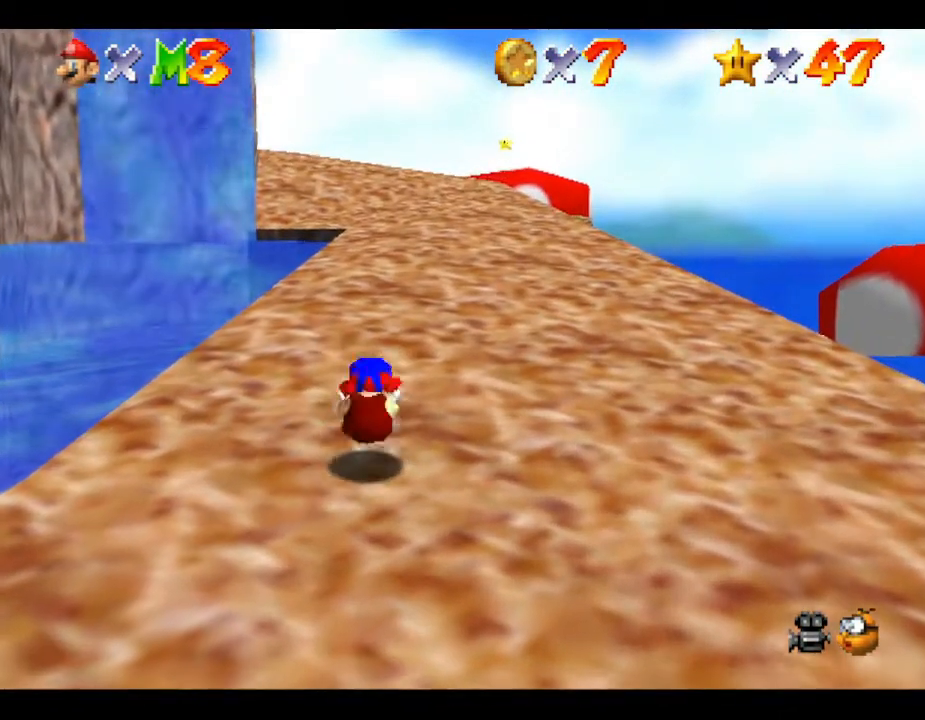
{"buttons": [], "left_stick": "up", "events": [[333, "Z", "up"], [400, "A", "up"]]}
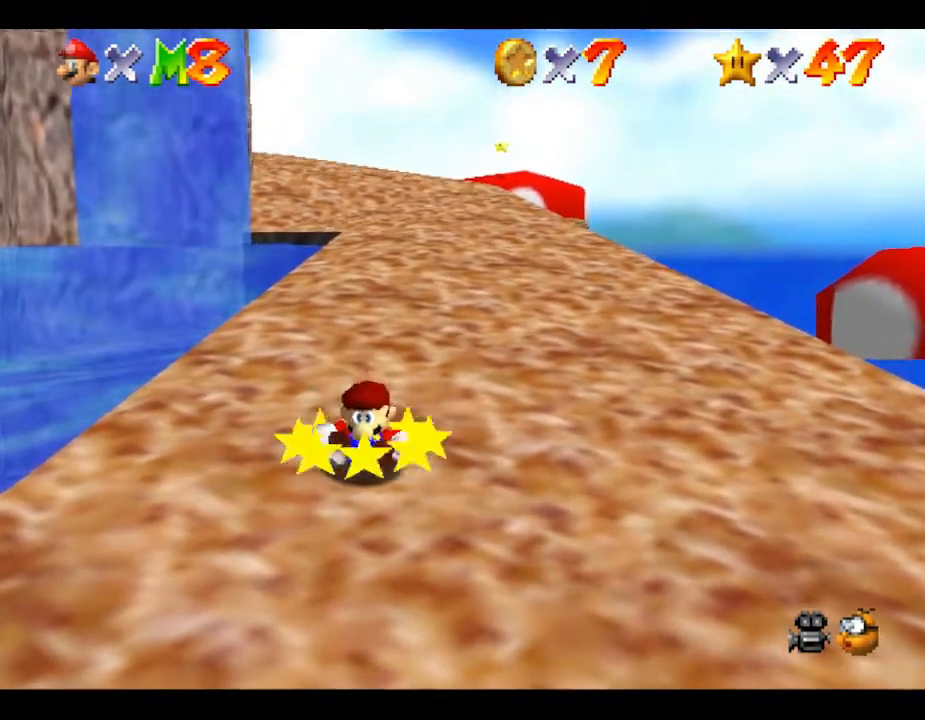
{"buttons": ["A"], "left_stick": "up", "events": [[300, "A", "down"]]}
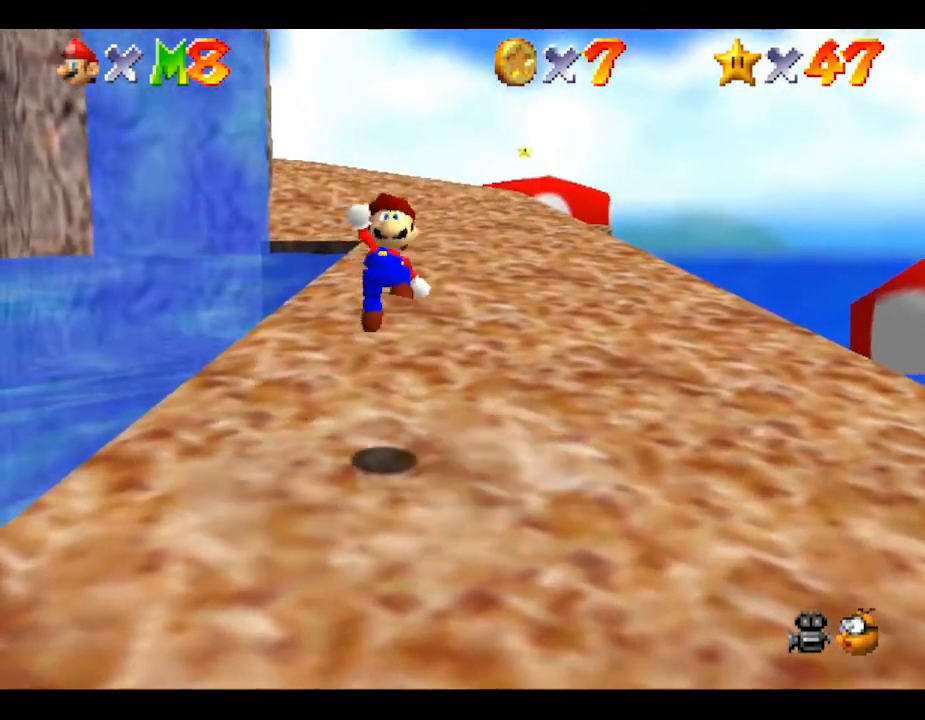
{"buttons": ["A", "B"], "left_stick": "up", "events": [[367, "B", "down"]]}
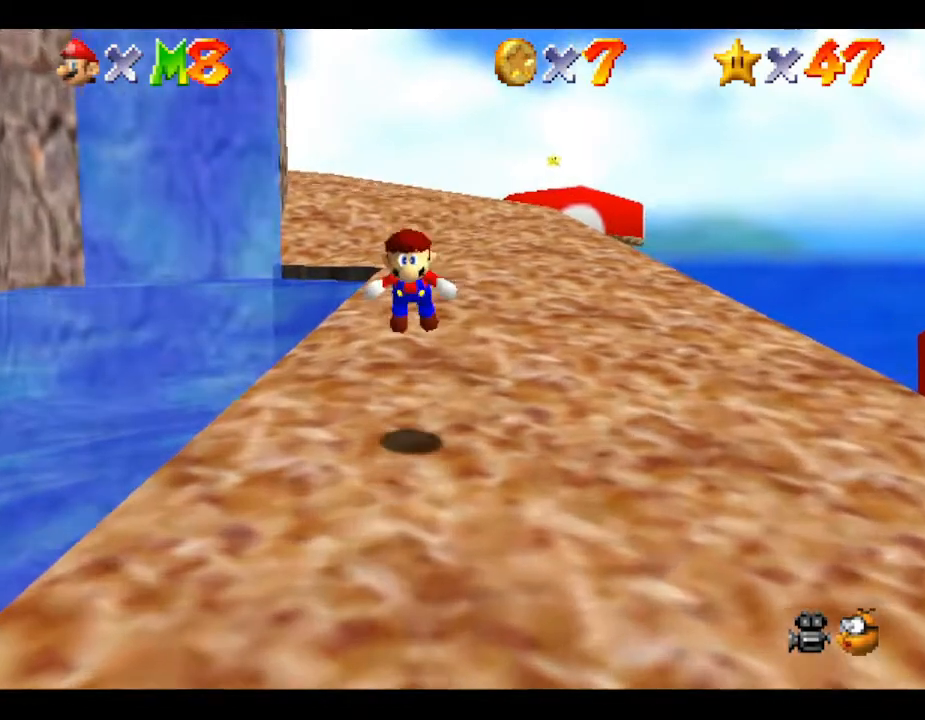
{"buttons": [], "left_stick": "up", "events": [[183, "A", "up"], [183, "B", "up"], [283, "A", "down"], [433, "A", "up"]]}
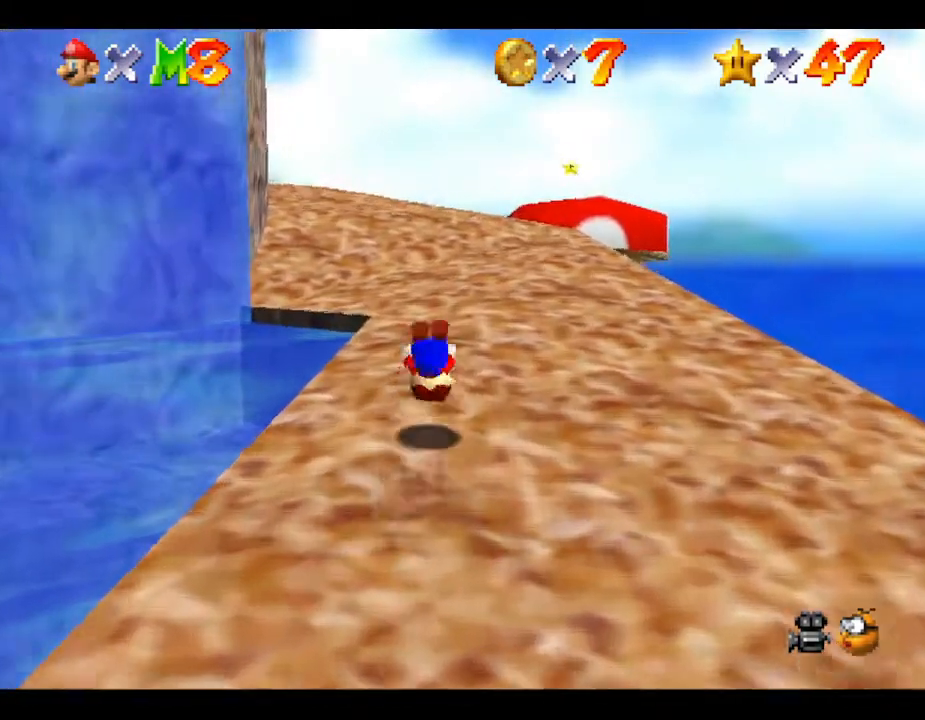
{"buttons": ["A", "B"], "left_stick": "up", "events": [[383, "A", "down"], [500, "B", "down"]]}
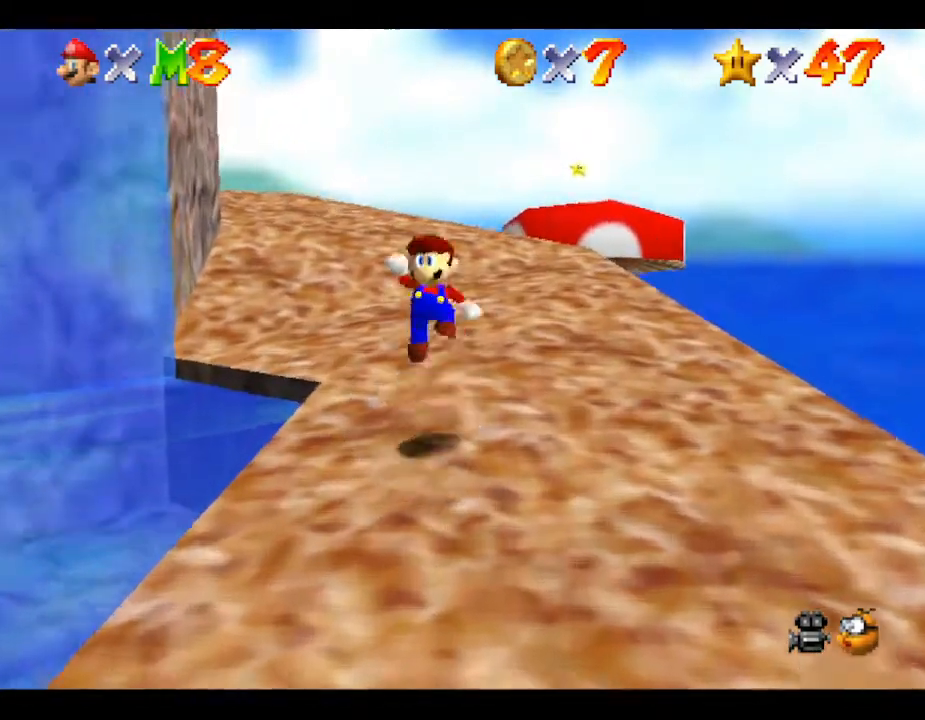
{"buttons": [], "left_stick": "up", "events": [[250, "B", "up"], [350, "A", "up"]]}
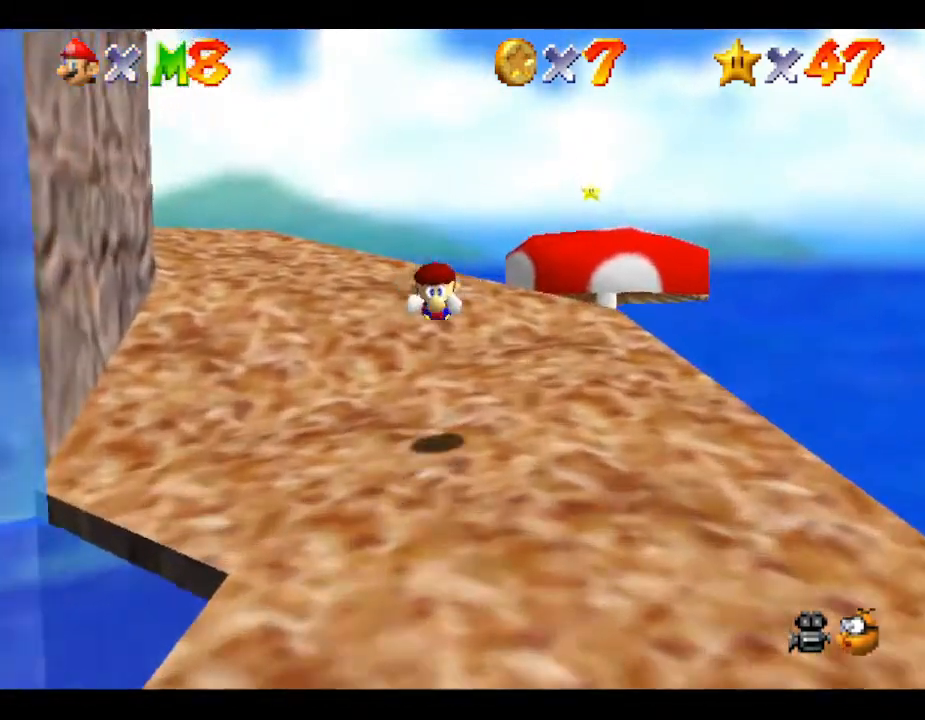
{"buttons": ["A"], "left_stick": "up-left", "events": [[133, "left_stick", "up-left"], [283, "A", "down"]]}
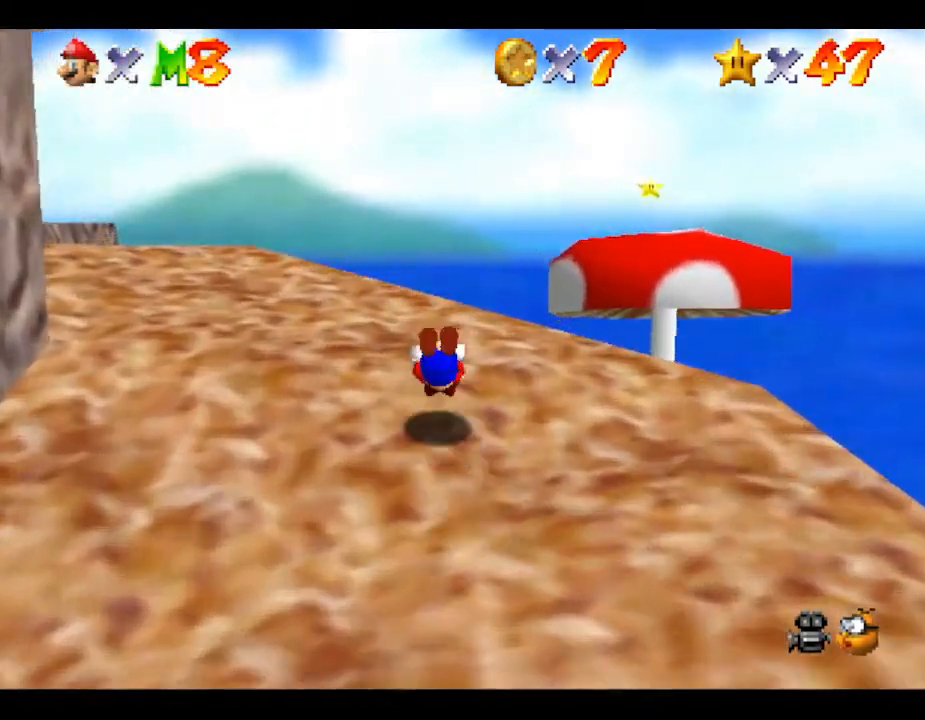
{"buttons": [], "left_stick": "up-left", "events": [[83, "A", "up"]]}
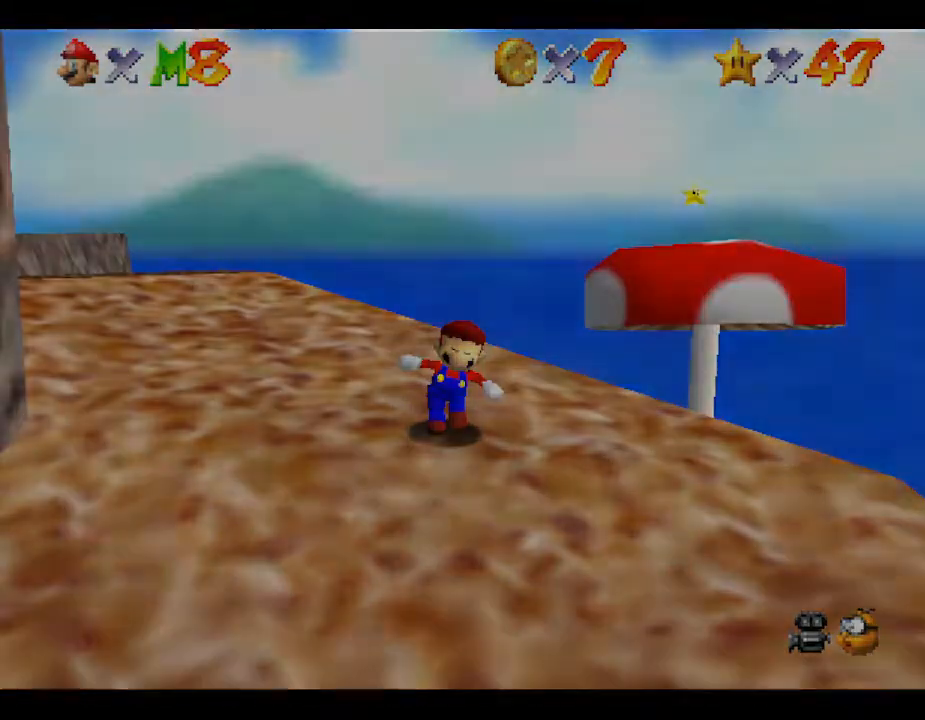
{"buttons": [], "left_stick": "center", "events": [[450, "left_stick", "center"]]}
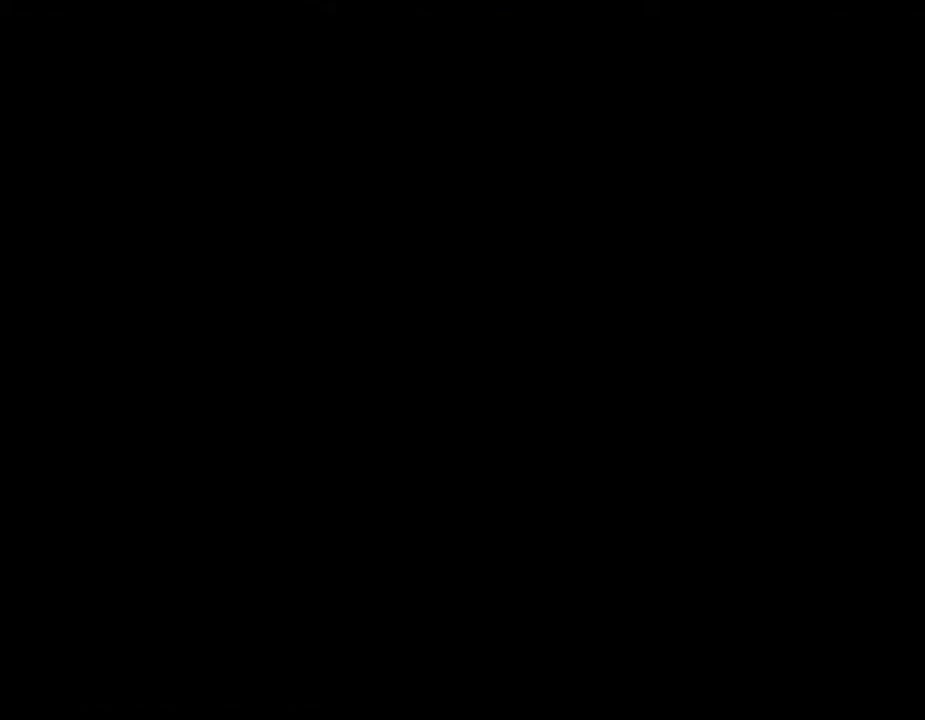
{"buttons": [], "left_stick": "center", "events": []}